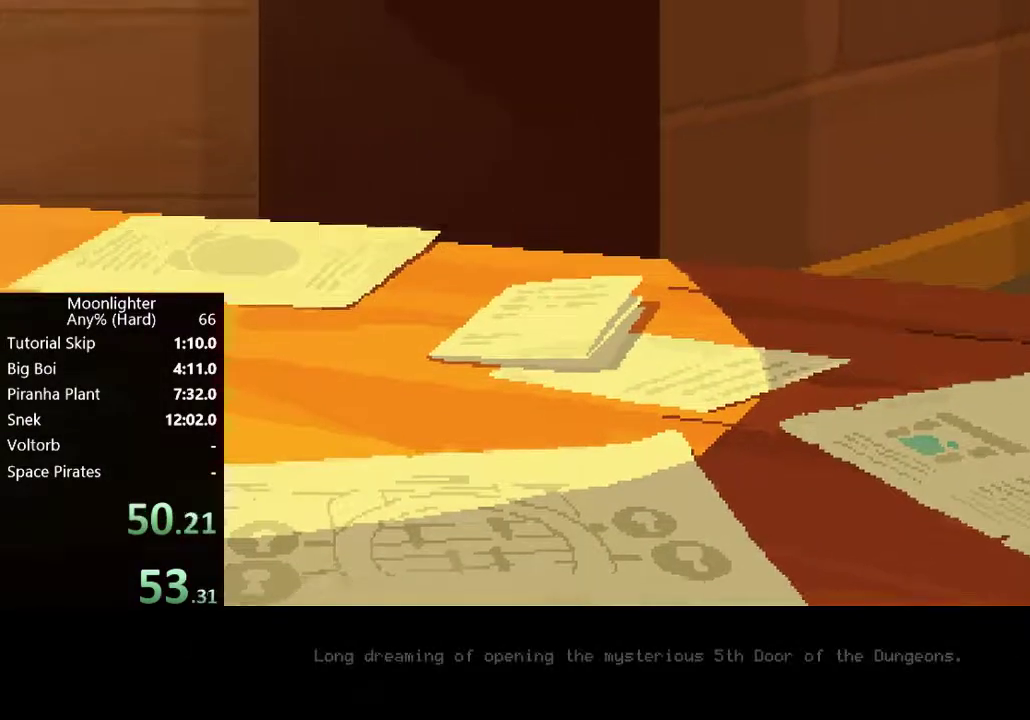
Gameplay with a controller (Xbox layout); each line is a JSON object with the inputs held at the frame after it. "events" lists button and stick changes between this image and that frame as [ms after this image, input, new state], when the widget could be followed in between. Not read: R3 right_stick.
{"buttons": ["A"], "left_stick": "center", "events": [[33, "A", "down"], [167, "A", "up"], [300, "A", "down"], [400, "A", "up"], [467, "A", "down"]]}
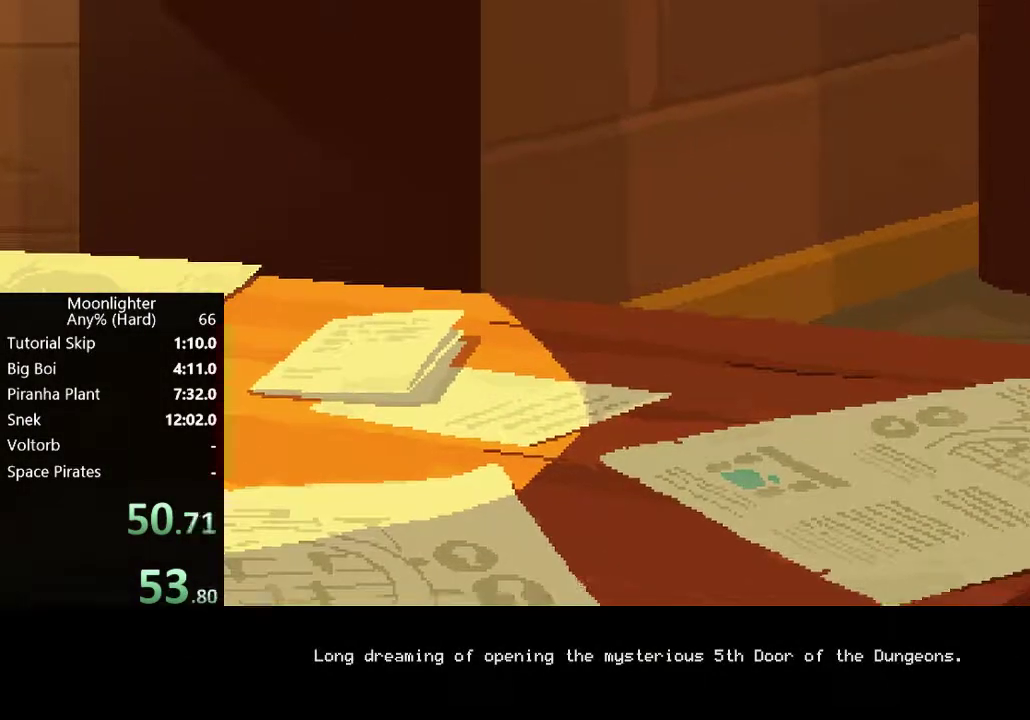
{"buttons": [], "left_stick": "center", "events": [[67, "A", "up"], [200, "A", "down"], [300, "A", "up"]]}
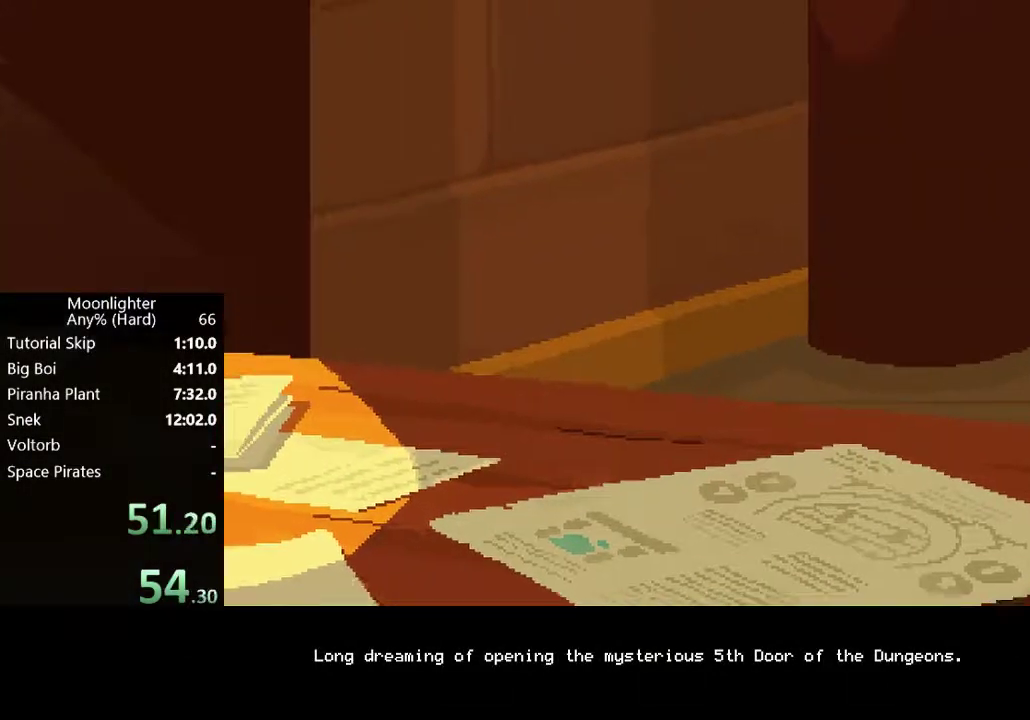
{"buttons": ["A"], "left_stick": "center", "events": [[400, "A", "down"]]}
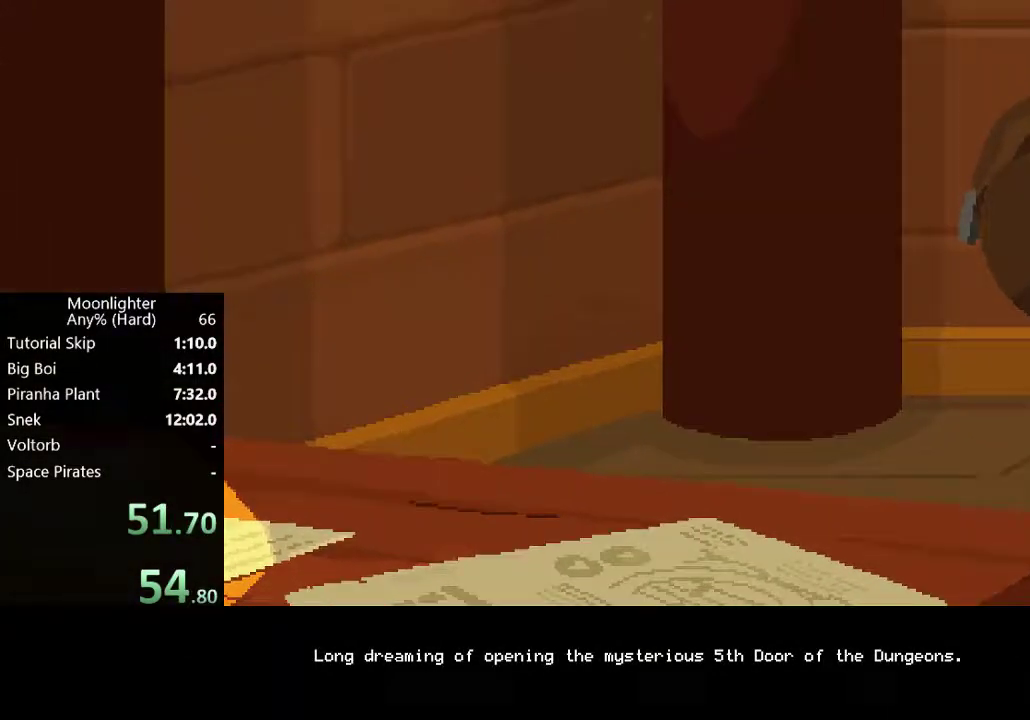
{"buttons": [], "left_stick": "center", "events": [[67, "A", "up"], [167, "A", "down"], [300, "A", "up"]]}